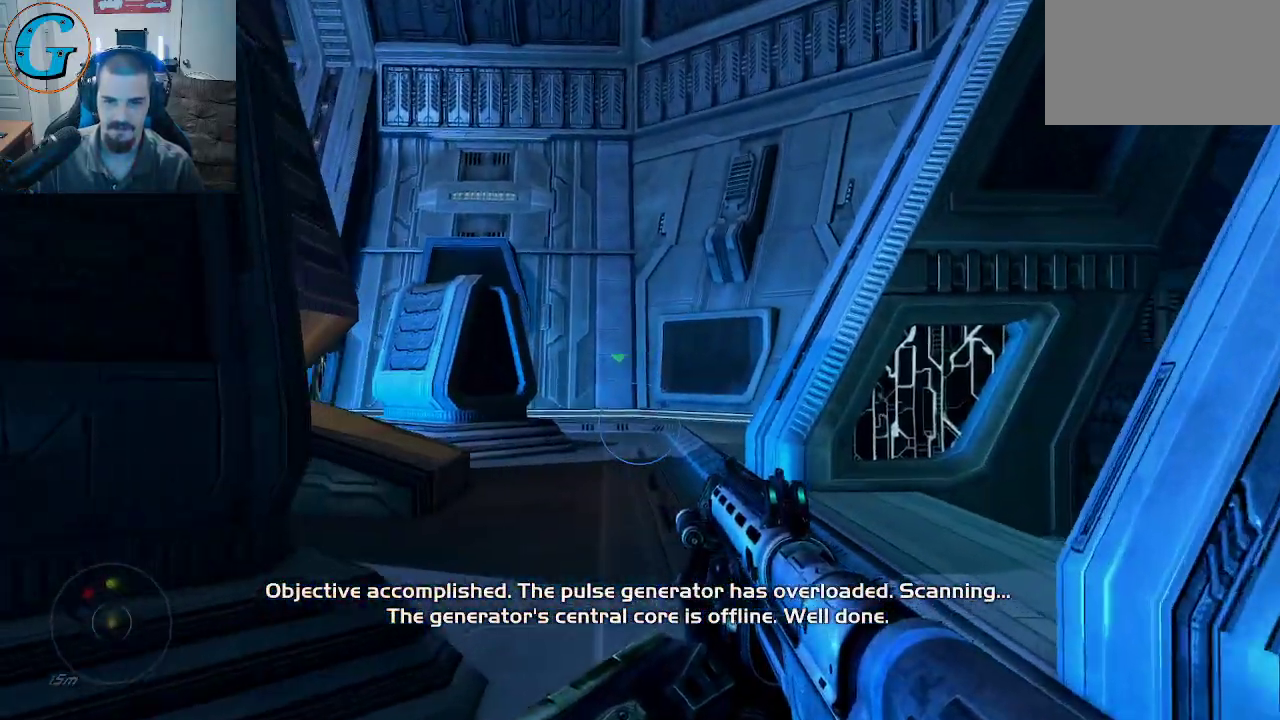
Gameplay with keyboard and mouse; each line is a JSON object with the keys and mouse buttons held at the frame after it. "events" lists presses ("down") and releases ("up") of "1", "2", "3", "4", "5", "a", "alt", "c", "caps_lock", "ctrl", "d", "e", "f", "g", "q", "r", "s", "shift", "space", "t", "tab", "v", "w", "x", "z", "mouse_left", "mouse_wheel" and "mouse_right" between this image and that frame as [ms after this image, input, new state], when the widget could be followed in between. "mouse_left", "mouse_wheel", "mouse_right" = the "left", "wheel", "right" buttons of the "mouse" list. No other keys are recorded. "wheel" means that the mouse wheel is clicked or scrolled. "mouse_move" is the direction in which the mouse moves at that frame (one of eight, or "still"), when it could be read.
{"keys": ["space", "w"], "mouse": [], "mouse_move": "right", "events": [[217, "space", "down"]]}
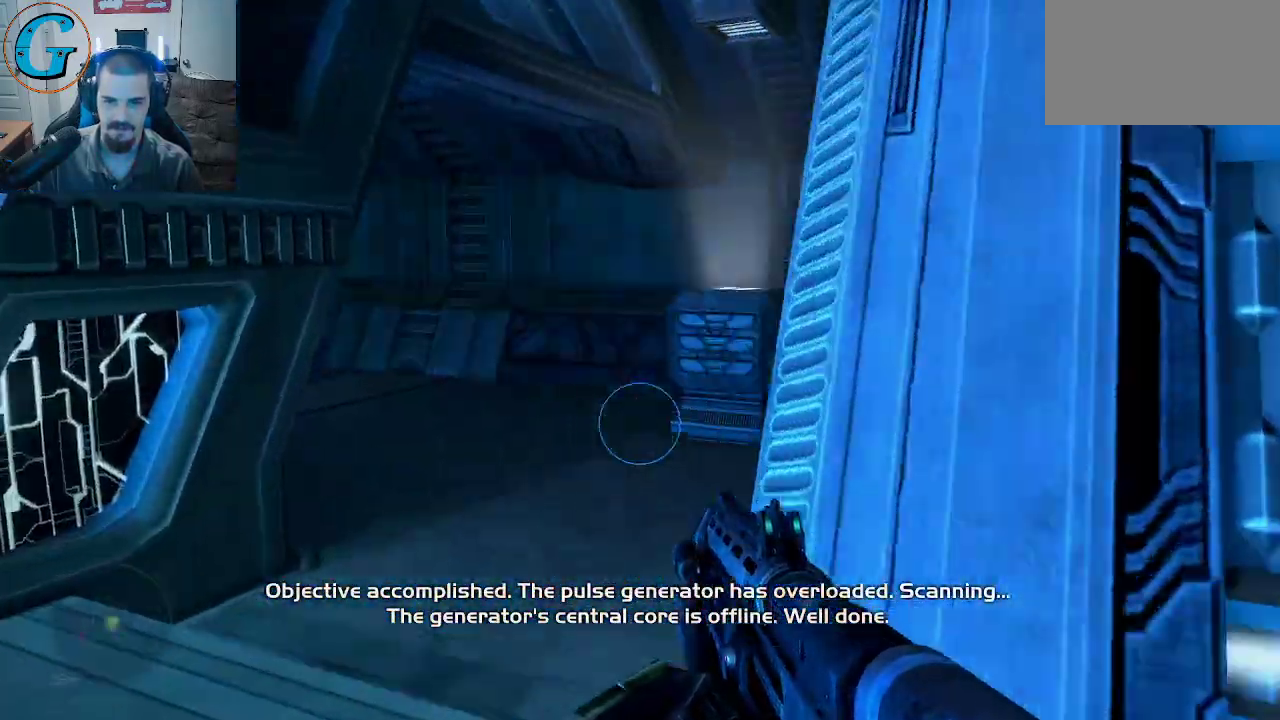
{"keys": ["w"], "mouse": [], "mouse_move": "still", "events": [[50, "space", "up"]]}
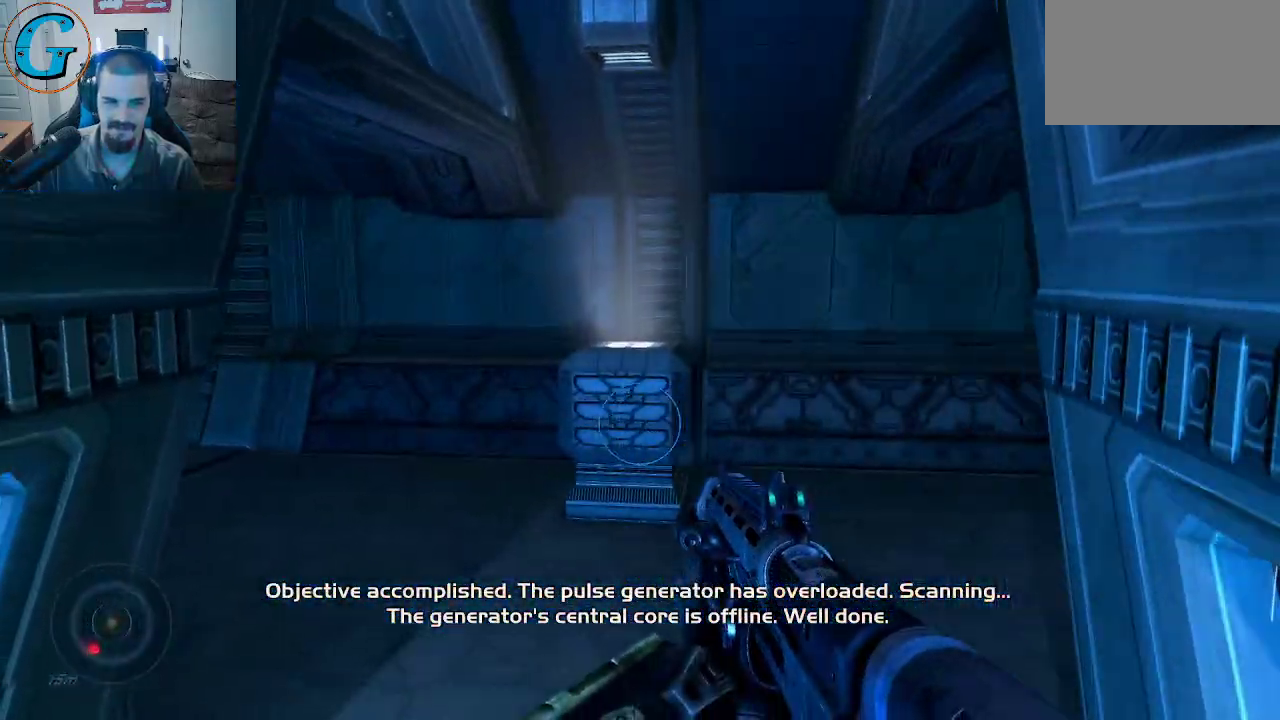
{"keys": ["d", "s"], "mouse": [], "mouse_move": "still", "events": [[200, "d", "down"], [300, "w", "up"], [483, "s", "down"]]}
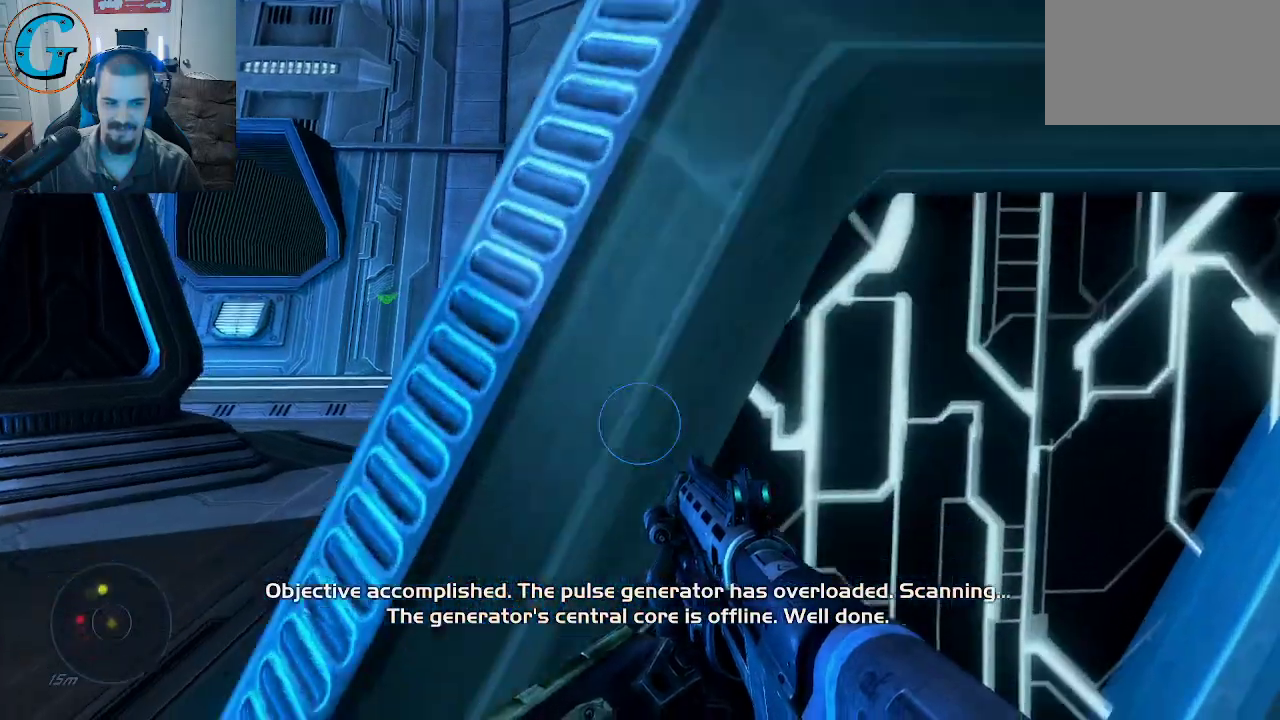
{"keys": ["s"], "mouse": [], "mouse_move": "still", "events": [[117, "d", "up"]]}
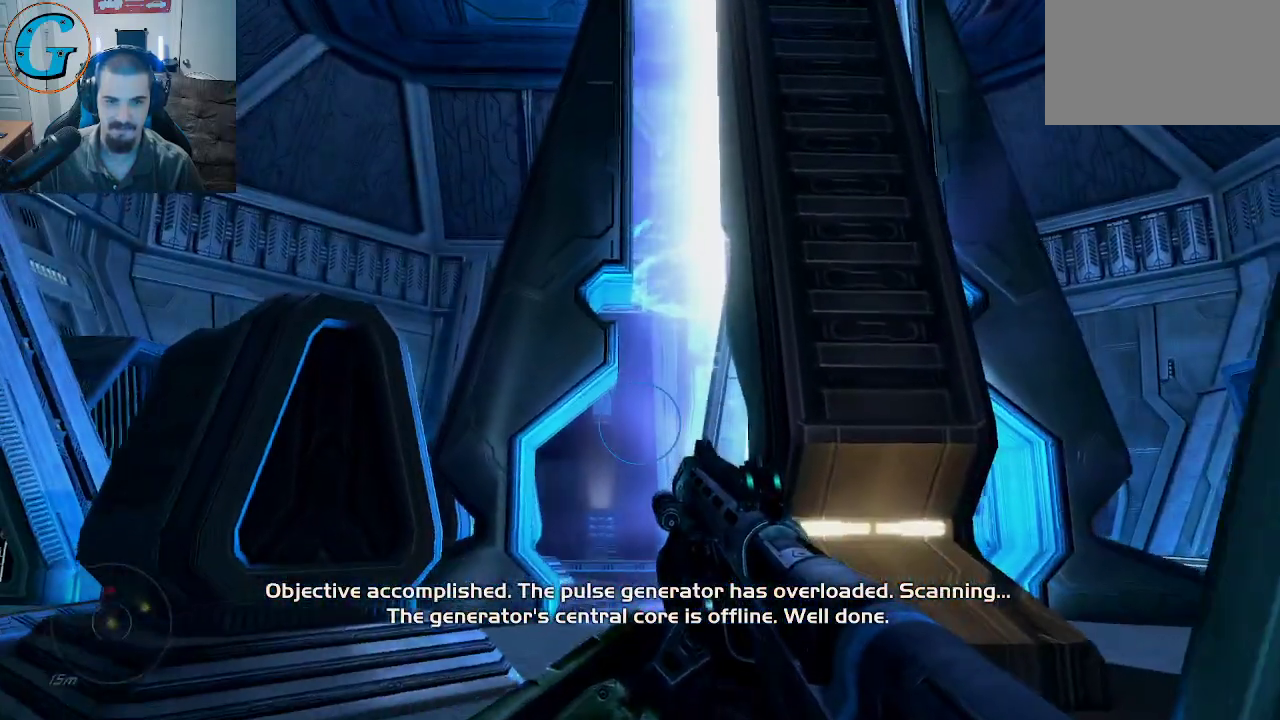
{"keys": ["s"], "mouse": [], "mouse_move": "up", "events": []}
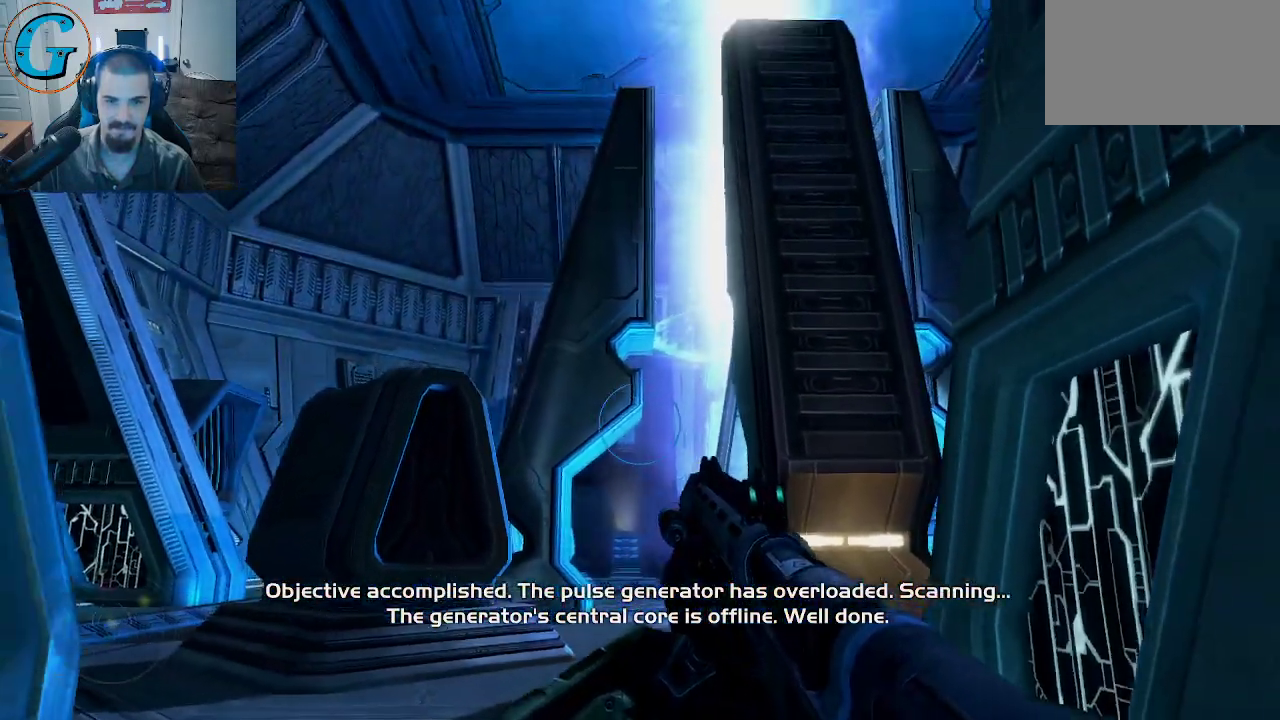
{"keys": ["d", "s"], "mouse": [], "mouse_move": "still", "events": [[67, "d", "down"]]}
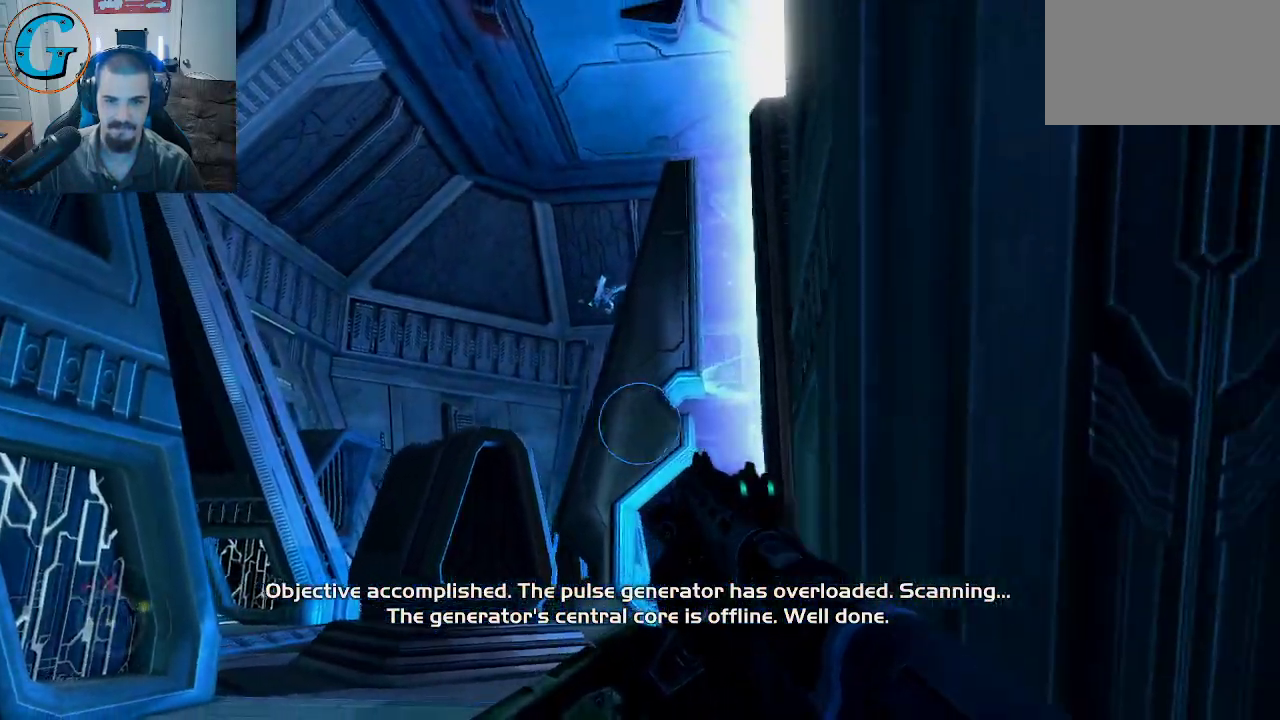
{"keys": ["shift", "w"], "mouse": [], "mouse_move": "down-left", "events": [[83, "s", "up"], [167, "w", "down"], [267, "shift", "down"], [317, "d", "up"]]}
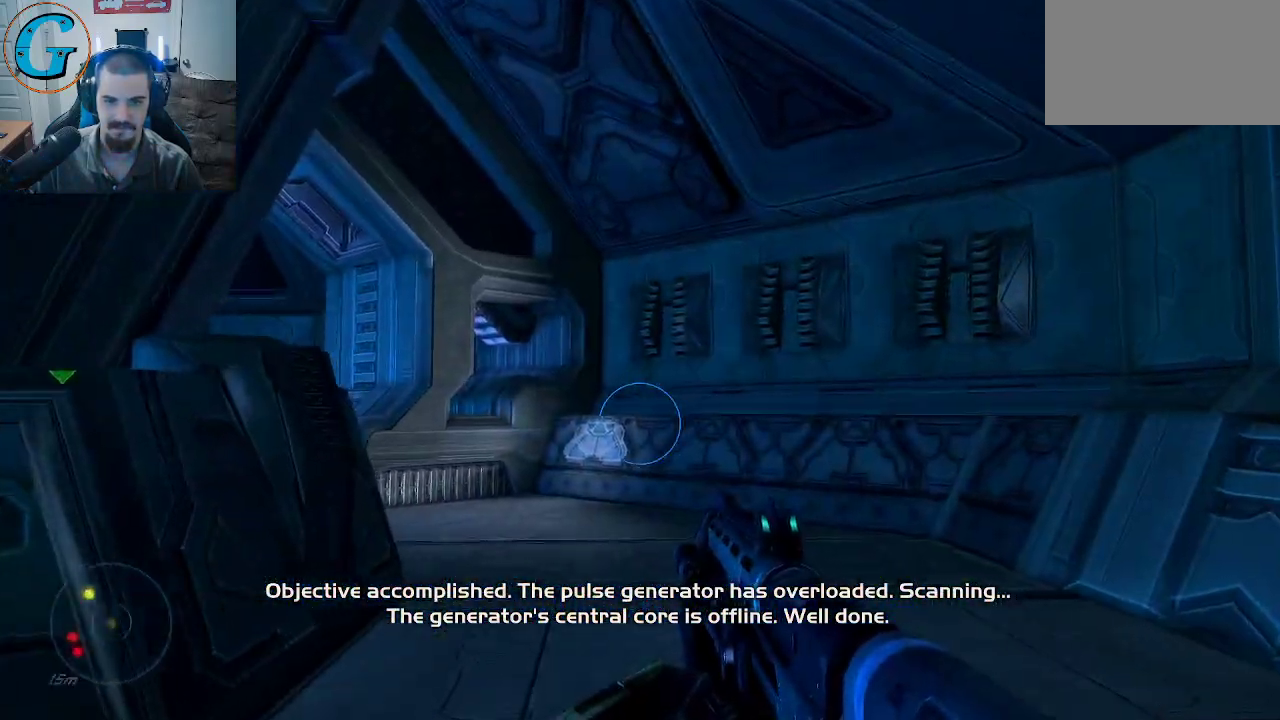
{"keys": ["d", "shift", "w"], "mouse": [], "mouse_move": "left", "events": [[367, "d", "down"]]}
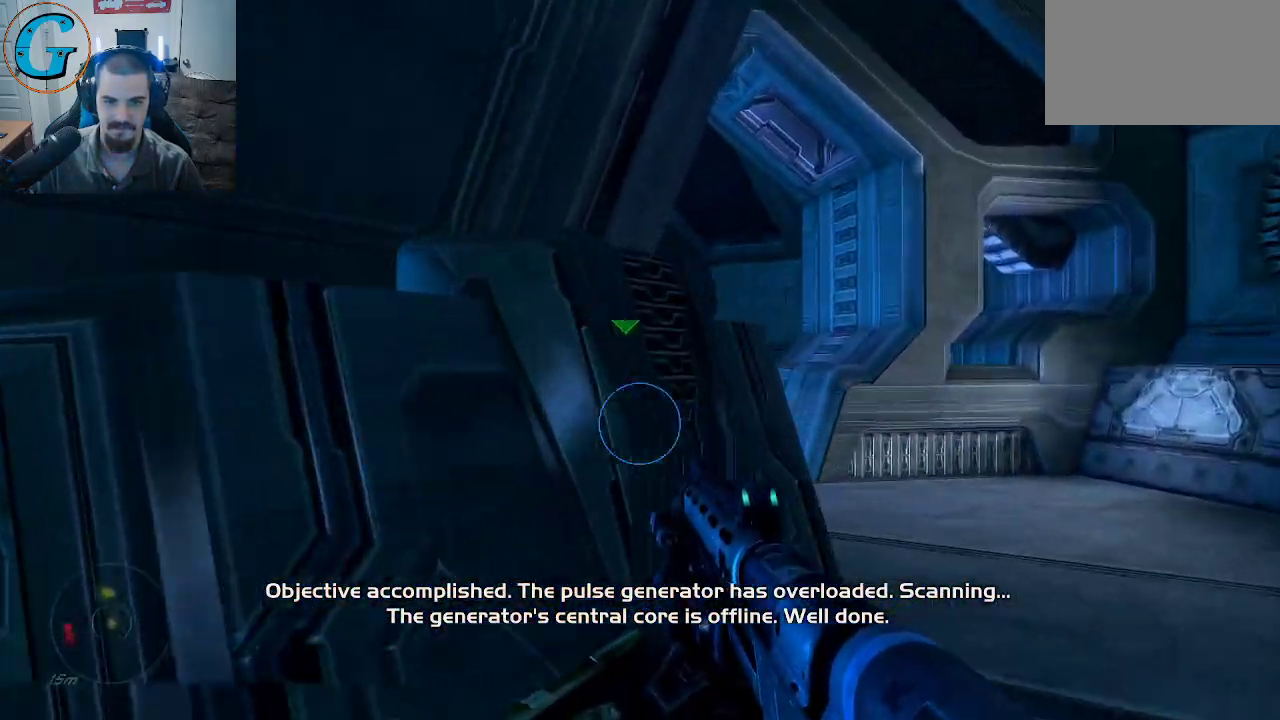
{"keys": ["d", "shift", "w"], "mouse": [], "mouse_move": "up-left", "events": []}
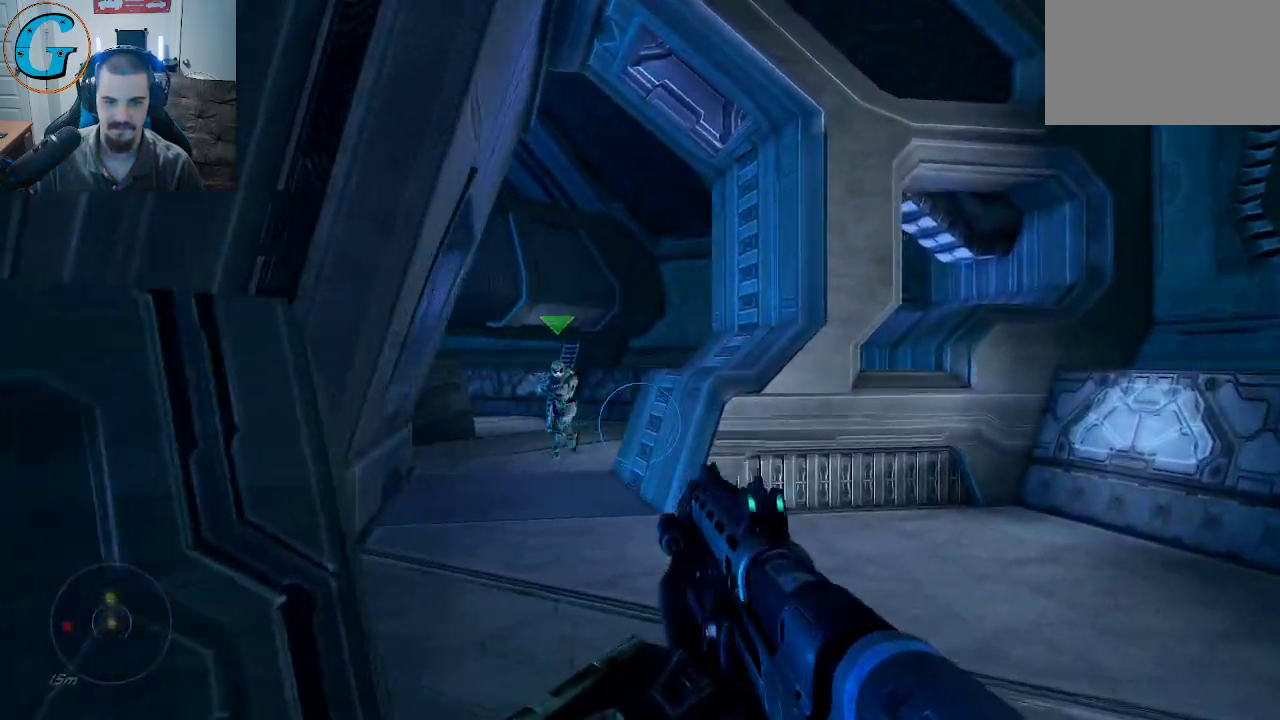
{"keys": ["d", "shift", "w"], "mouse": [], "mouse_move": "left", "events": []}
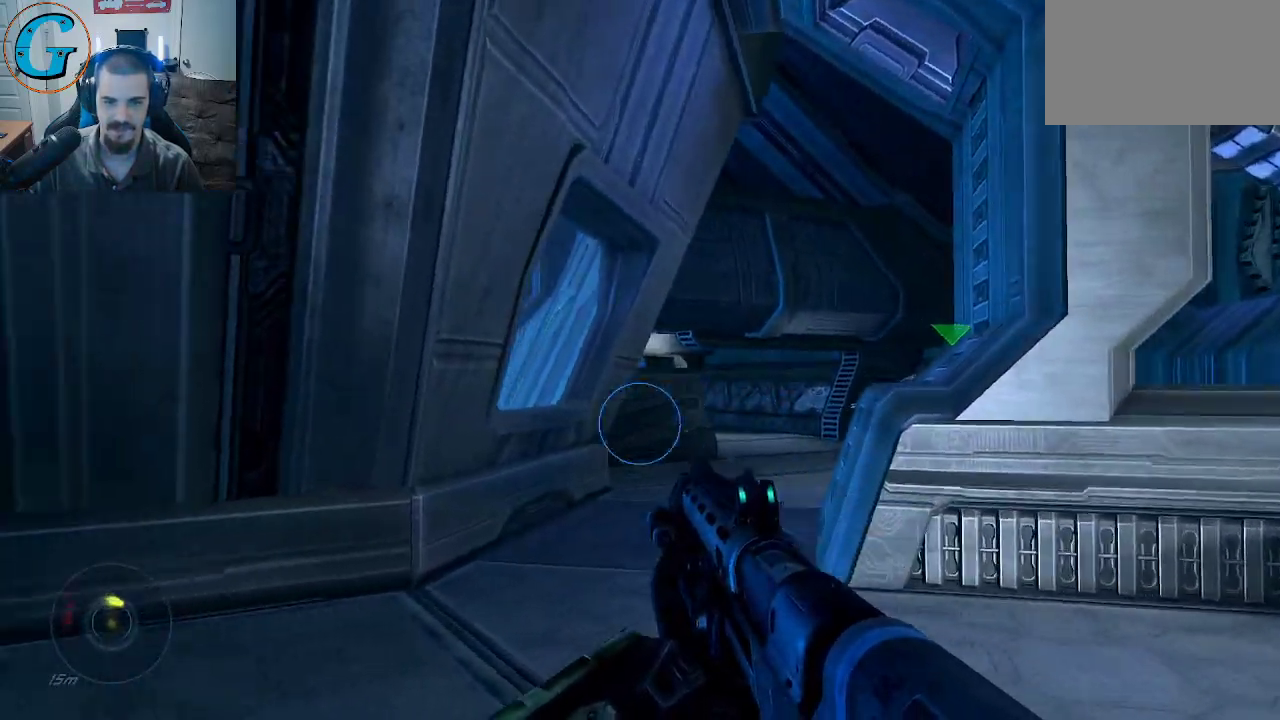
{"keys": ["shift", "w"], "mouse": [], "mouse_move": "still", "events": [[417, "d", "up"]]}
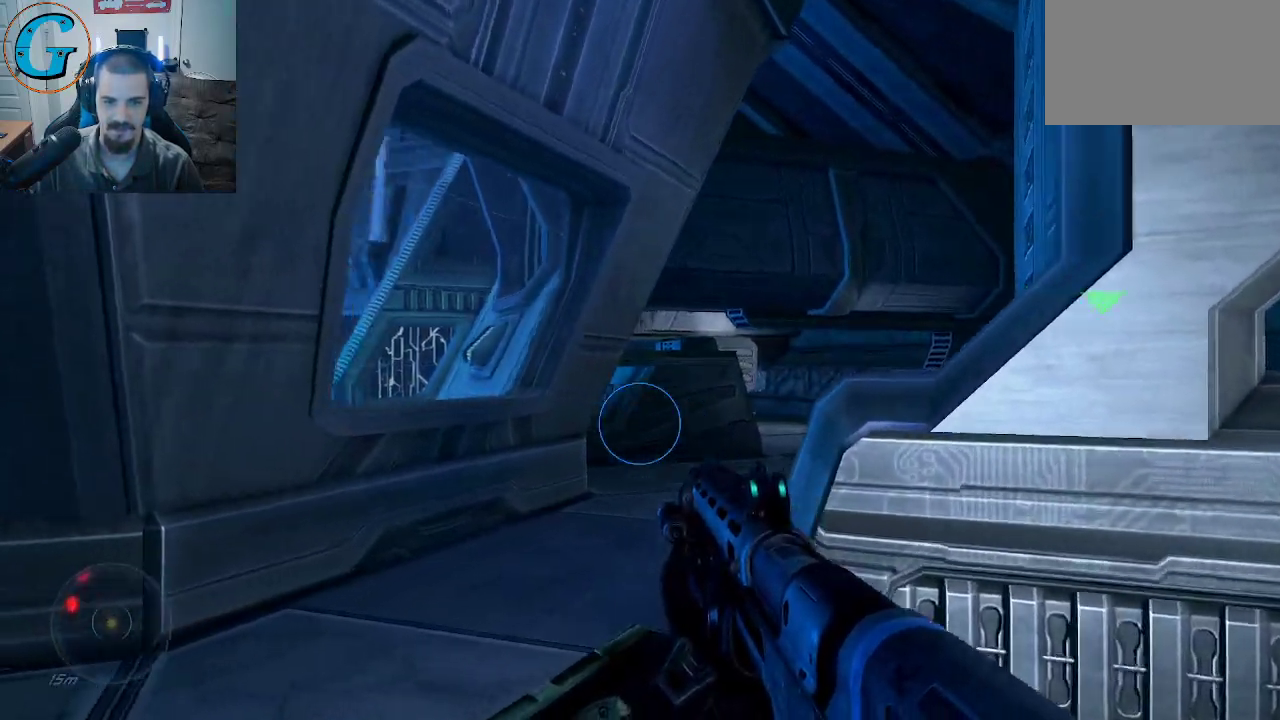
{"keys": ["a", "shift", "w"], "mouse": [], "mouse_move": "right", "events": [[333, "a", "down"]]}
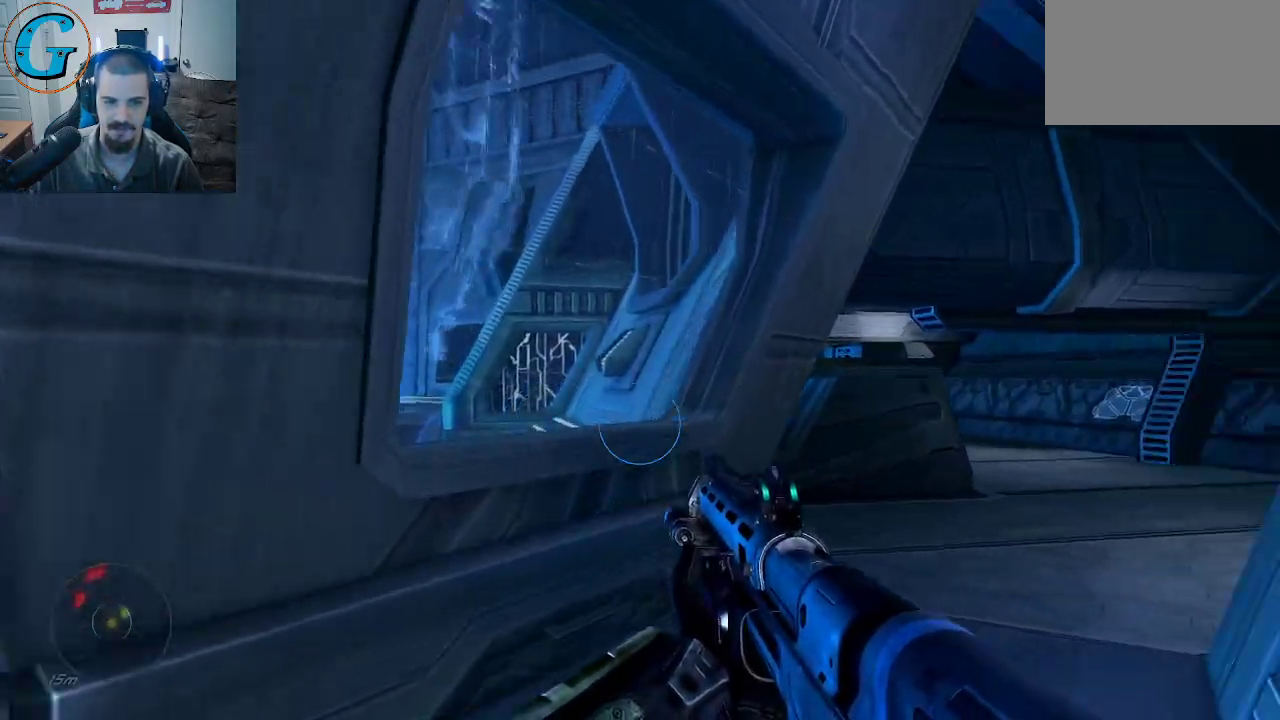
{"keys": ["shift", "w"], "mouse": [], "mouse_move": "up", "events": [[167, "a", "up"]]}
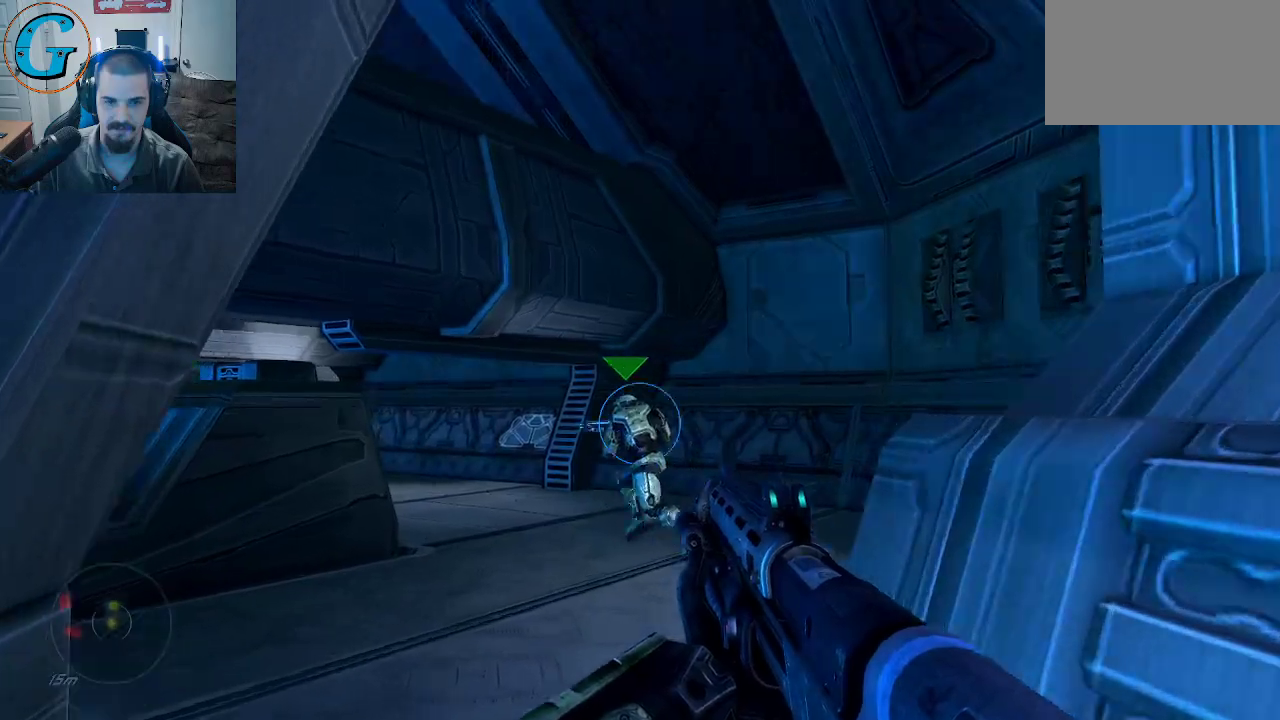
{"keys": ["d", "shift", "w"], "mouse": [], "mouse_move": "left", "events": [[417, "d", "down"]]}
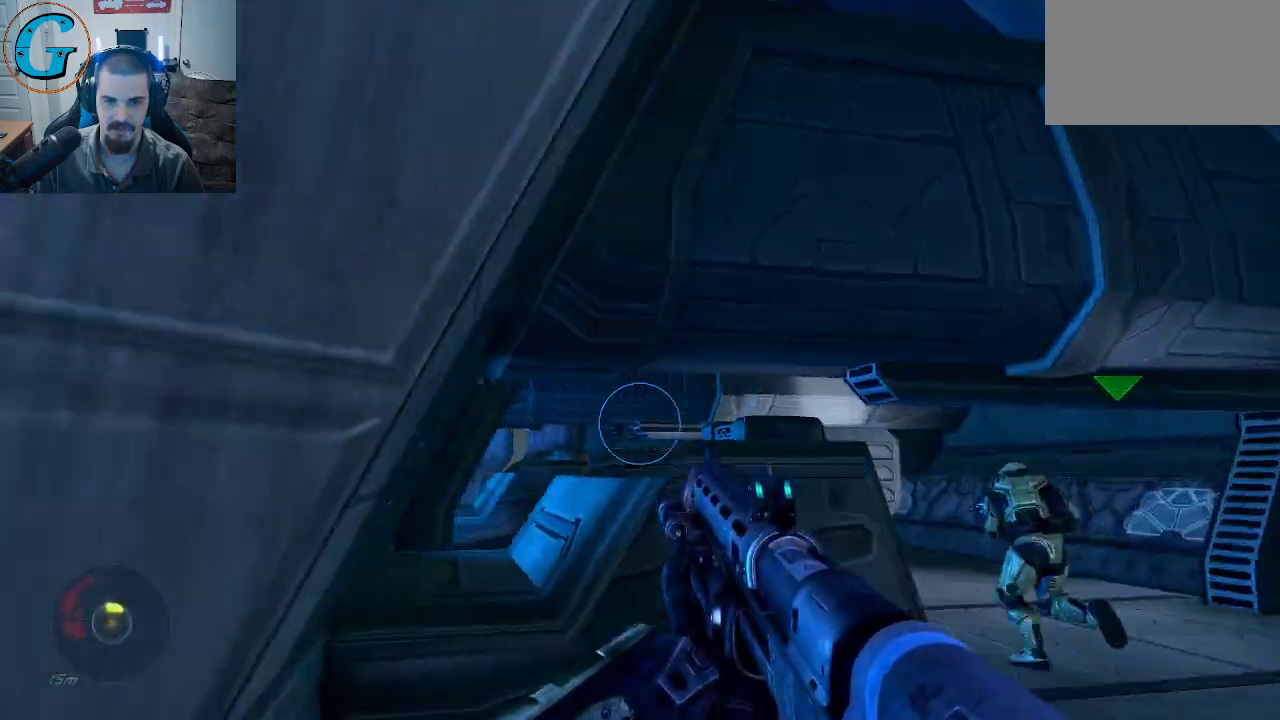
{"keys": ["d", "s"], "mouse": [], "mouse_move": "right", "events": [[250, "w", "up"], [300, "shift", "up"], [483, "s", "down"]]}
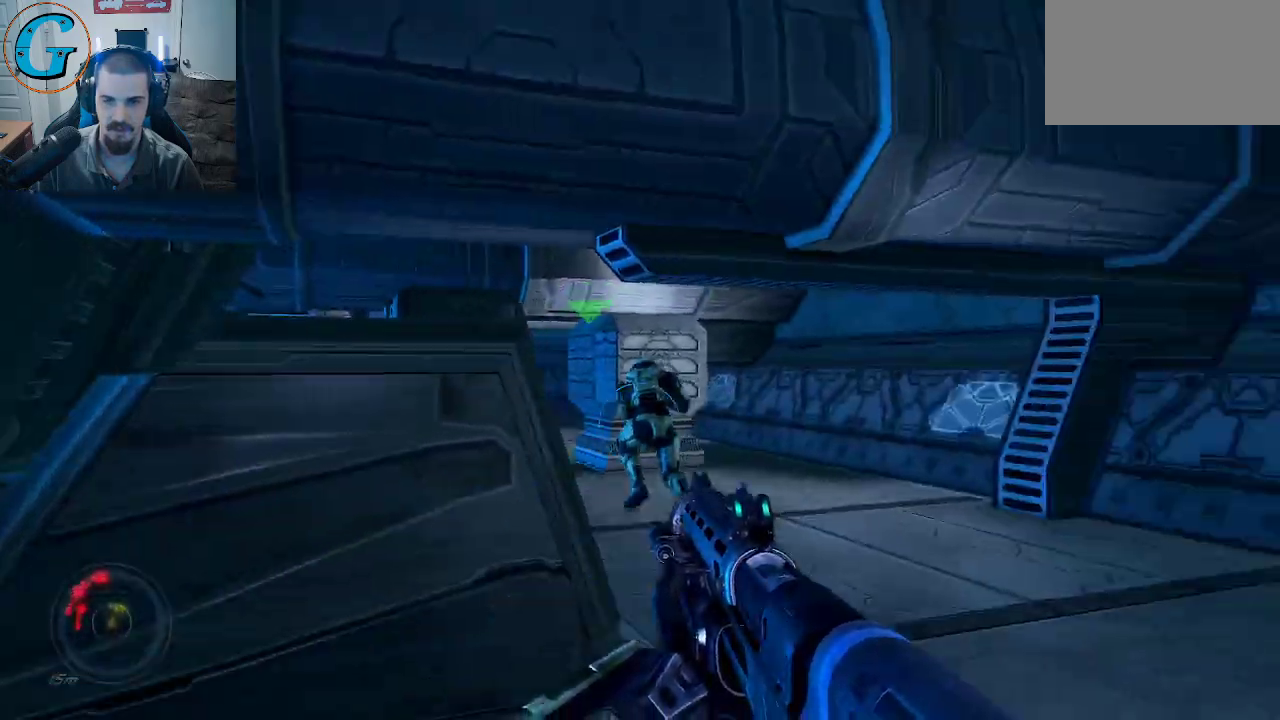
{"keys": ["d", "w"], "mouse": [], "mouse_move": "still", "events": [[117, "s", "up"], [317, "w", "down"]]}
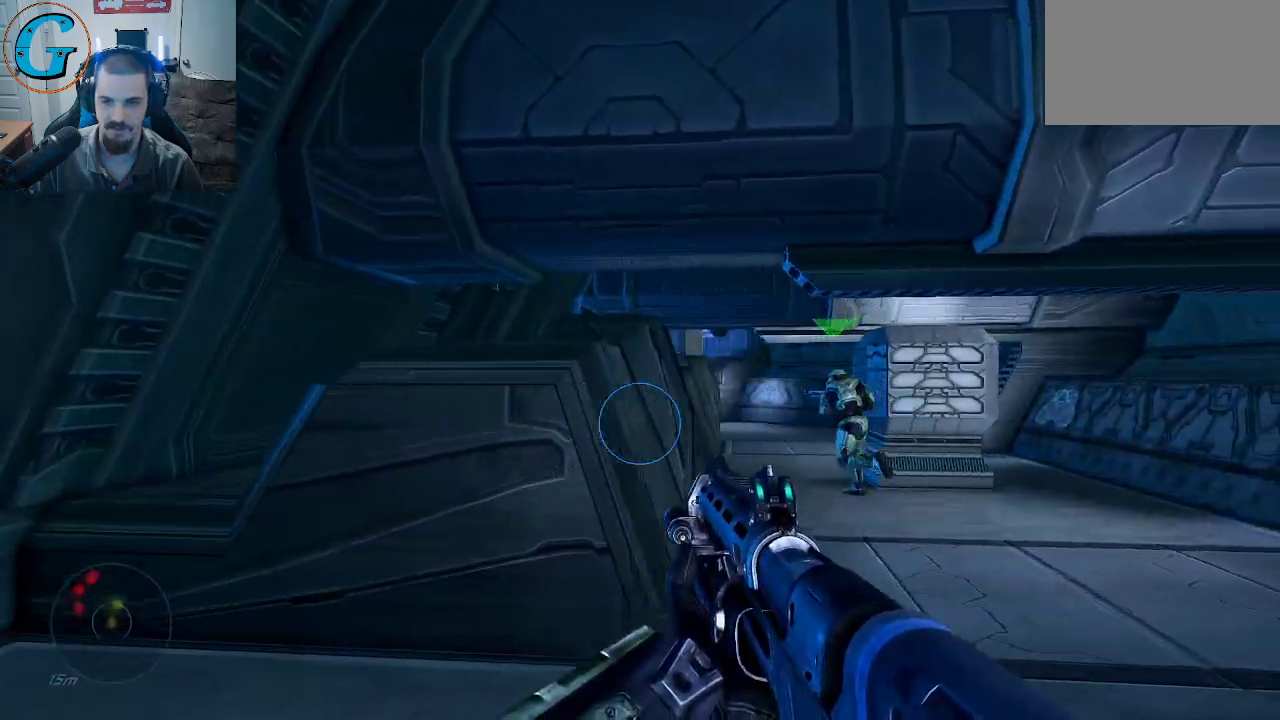
{"keys": ["d", "w"], "mouse": [], "mouse_move": "left", "events": []}
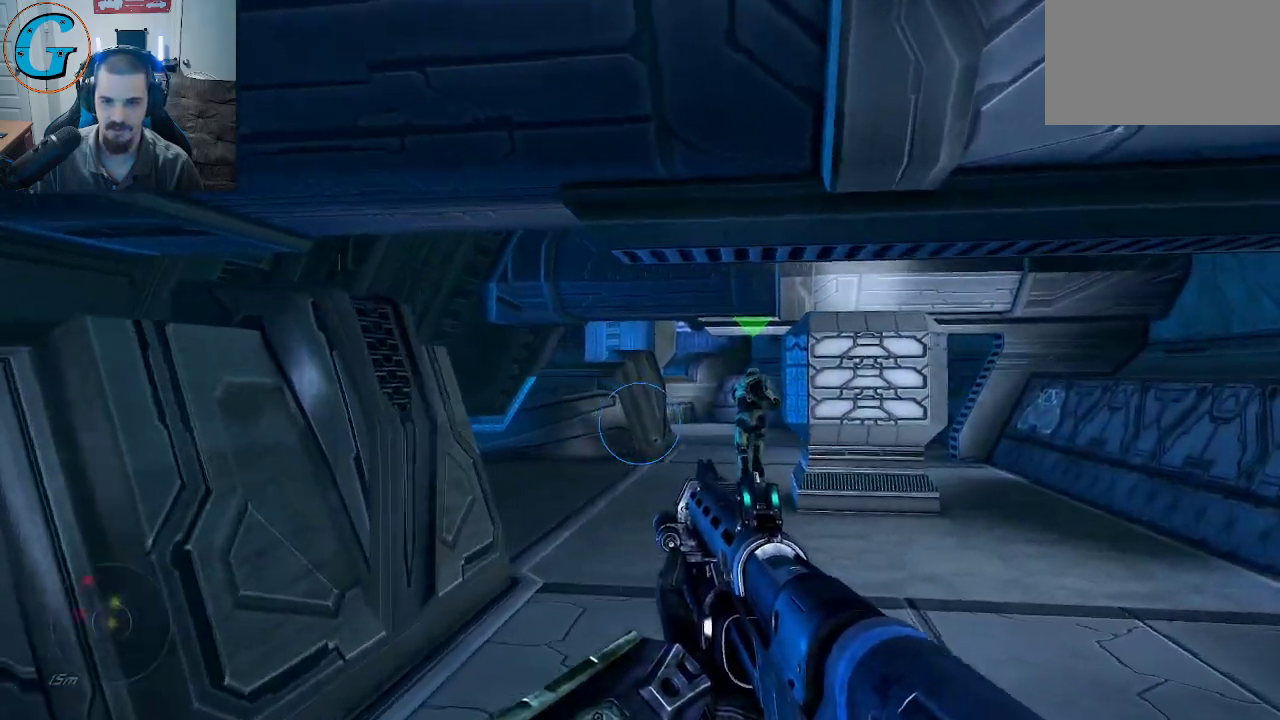
{"keys": ["d"], "mouse": [], "mouse_move": "still", "events": [[483, "w", "up"]]}
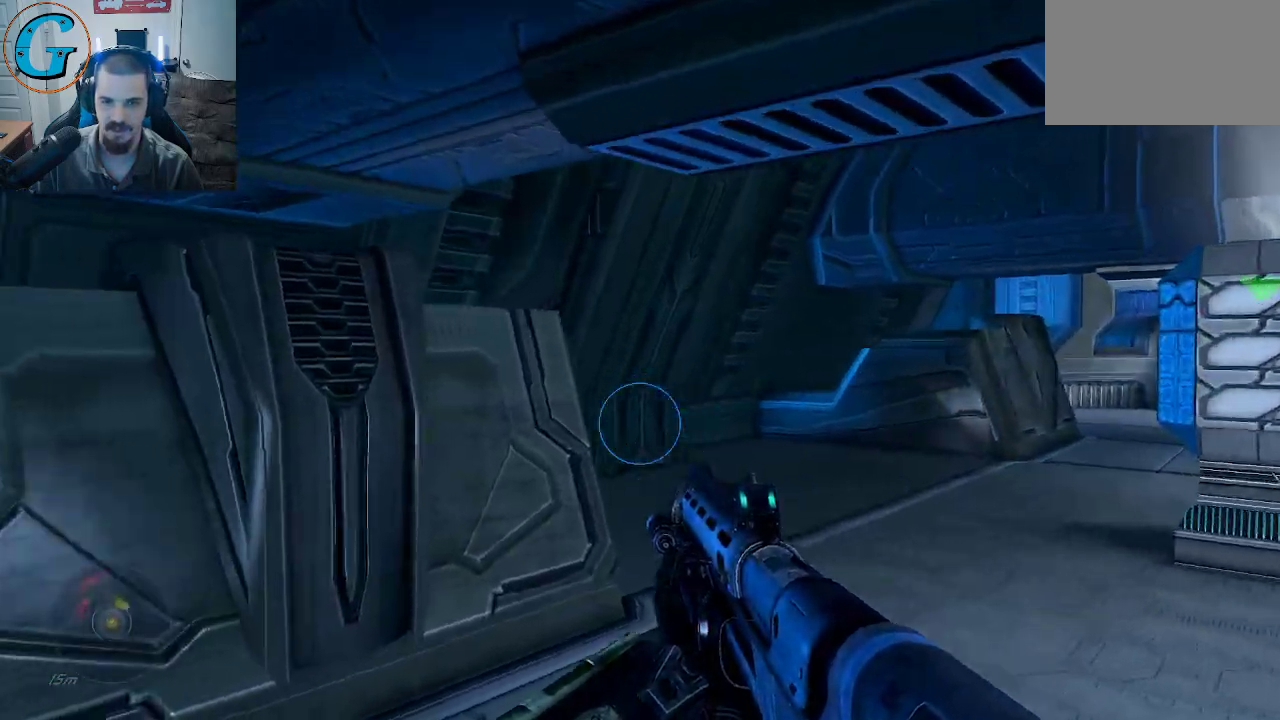
{"keys": ["d", "s"], "mouse": [], "mouse_move": "up", "events": [[267, "s", "down"]]}
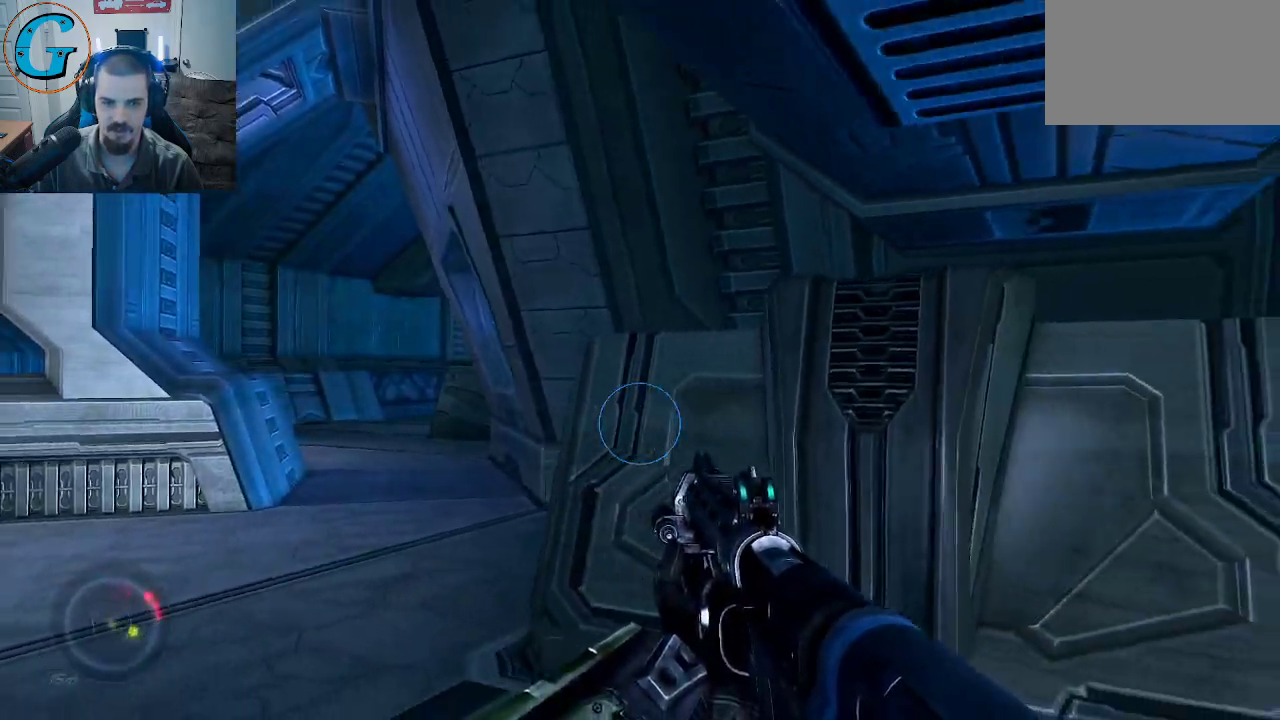
{"keys": ["d", "w"], "mouse": [], "mouse_move": "right", "events": [[333, "s", "up"], [467, "w", "down"]]}
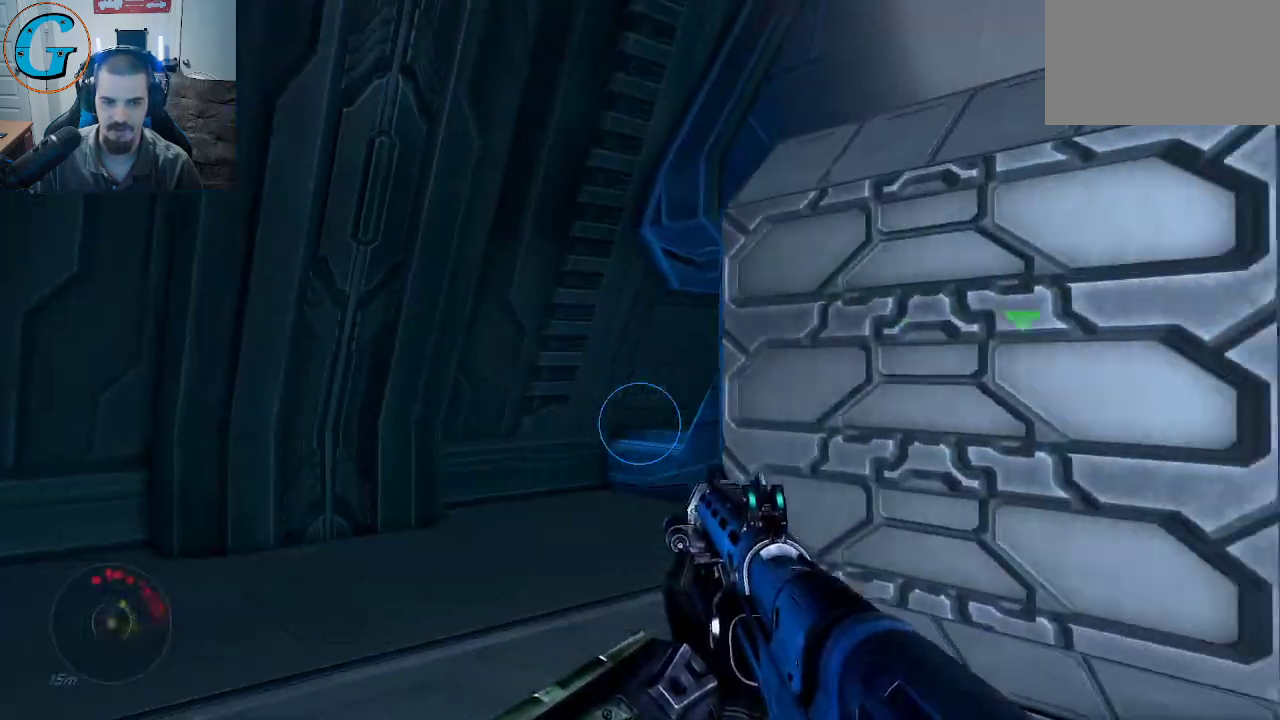
{"keys": ["d", "w"], "mouse": [], "mouse_move": "still", "events": []}
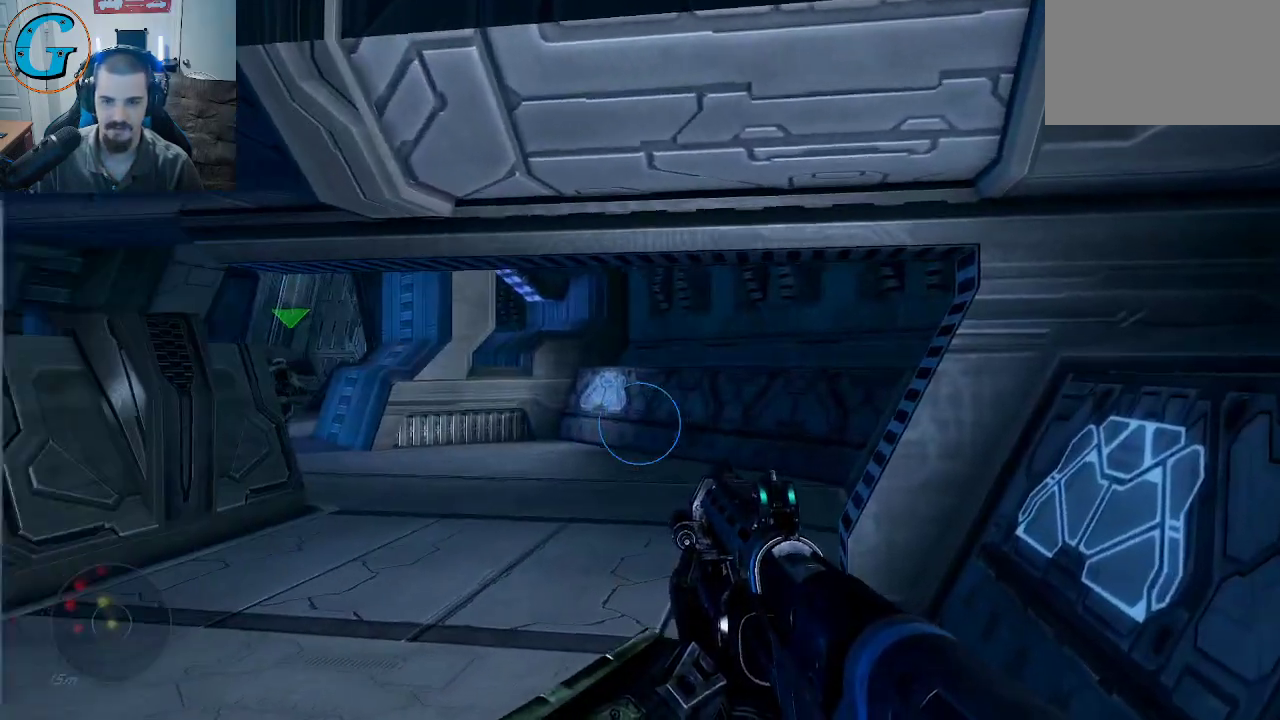
{"keys": ["w"], "mouse": [], "mouse_move": "still", "events": [[217, "d", "up"]]}
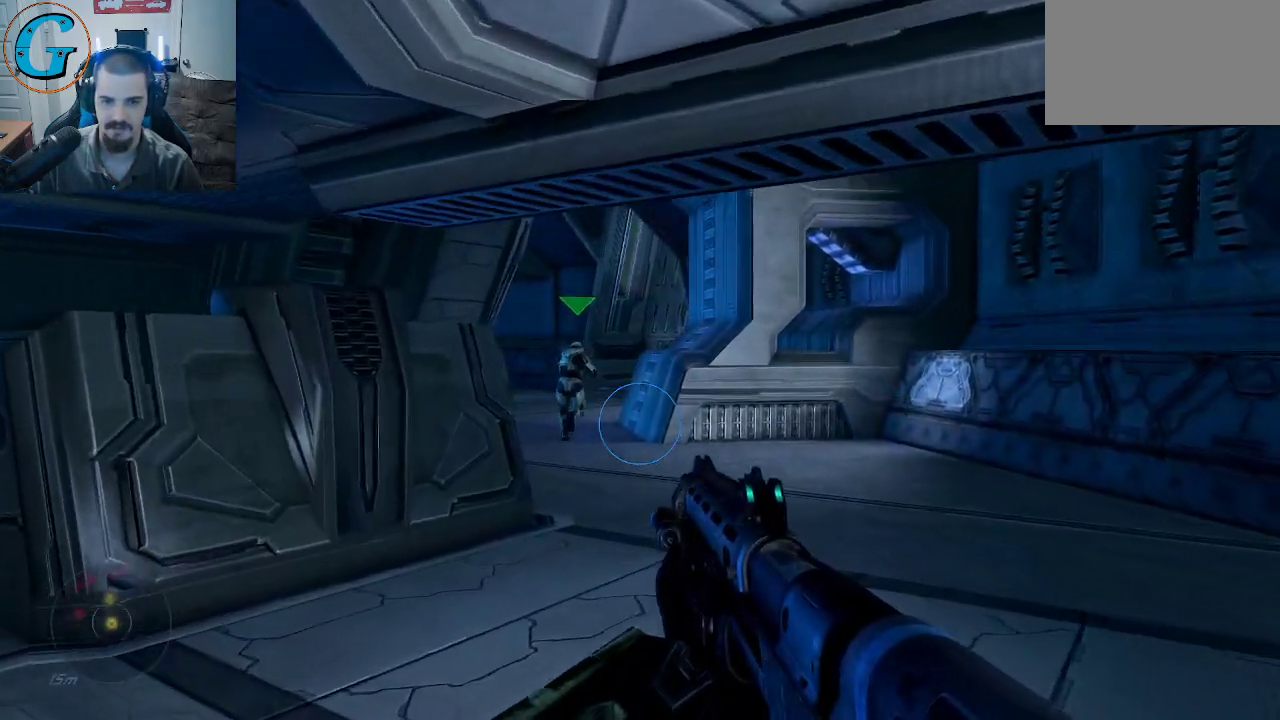
{"keys": ["d", "w"], "mouse": [], "mouse_move": "still", "events": [[100, "d", "down"]]}
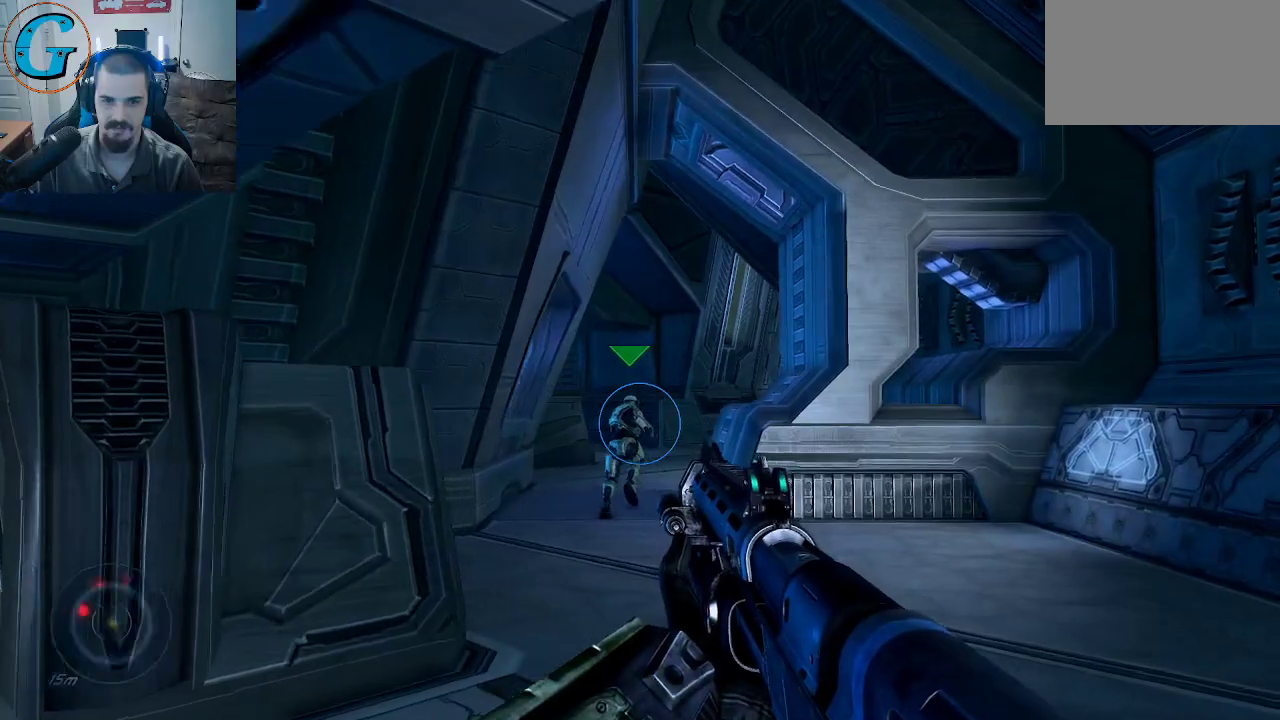
{"keys": ["w"], "mouse": [], "mouse_move": "left", "events": [[383, "d", "up"]]}
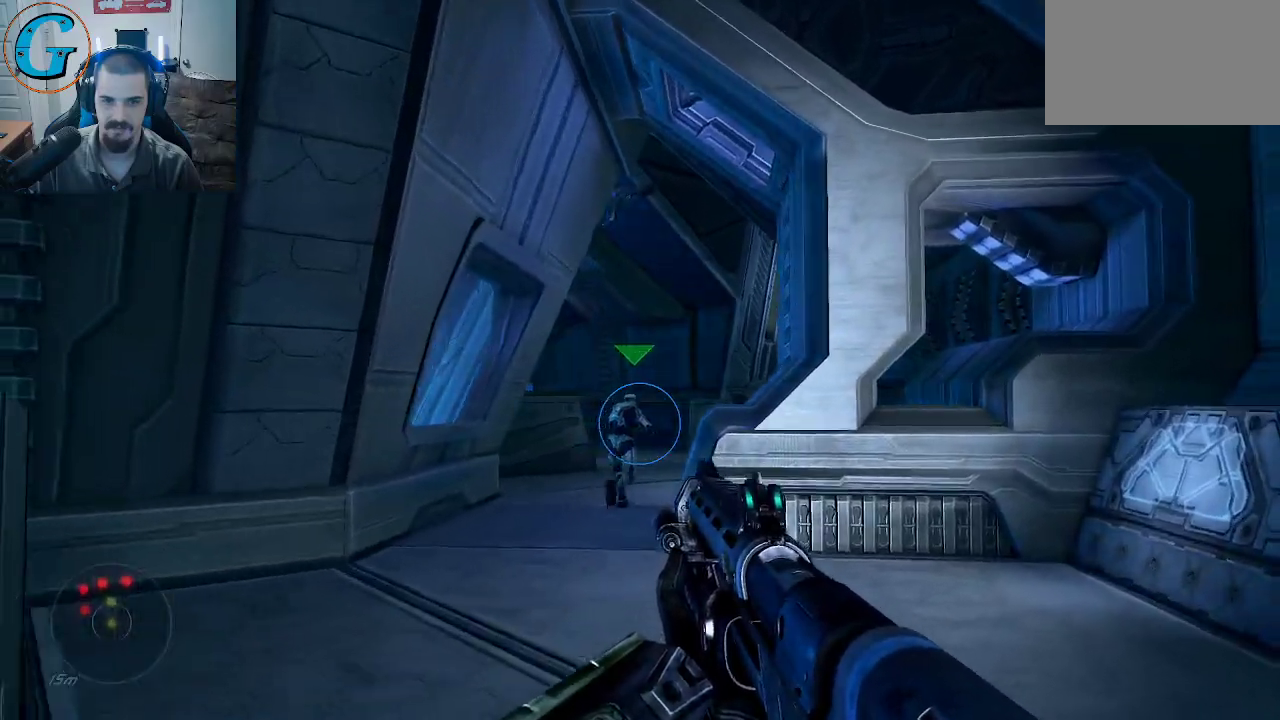
{"keys": ["w"], "mouse": [], "mouse_move": "still", "events": []}
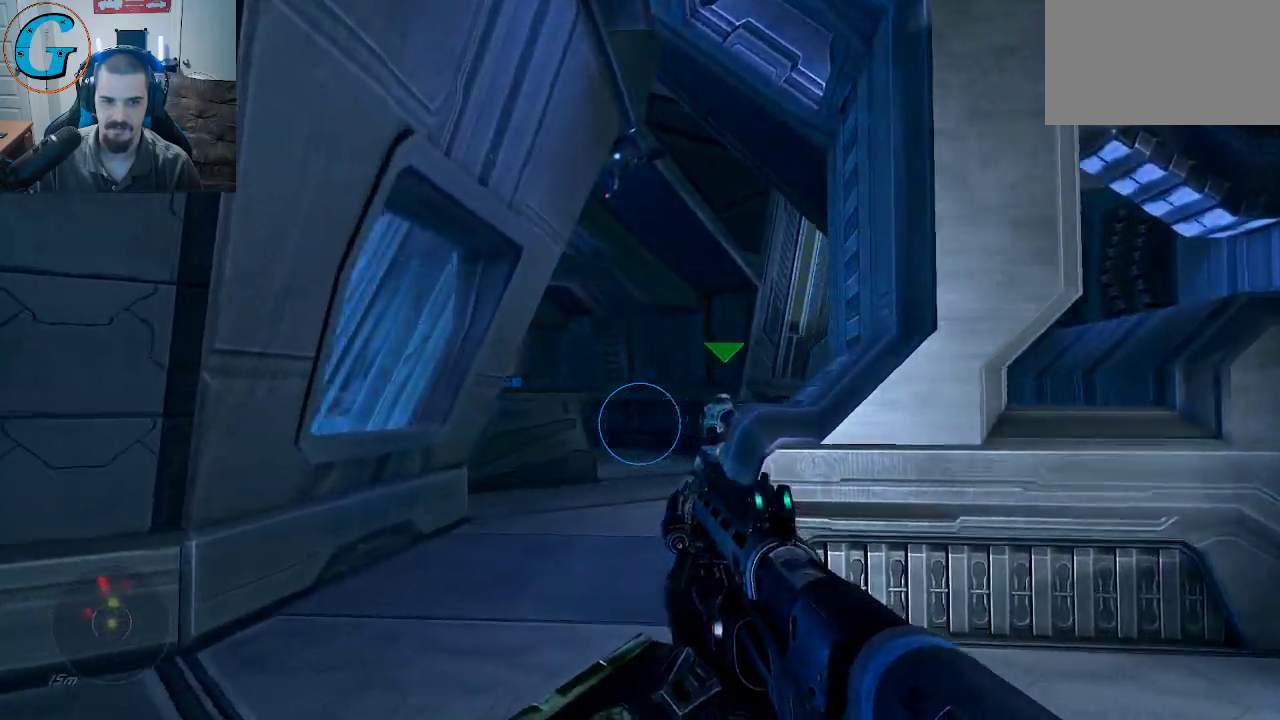
{"keys": ["w"], "mouse": [], "mouse_move": "up-left", "events": []}
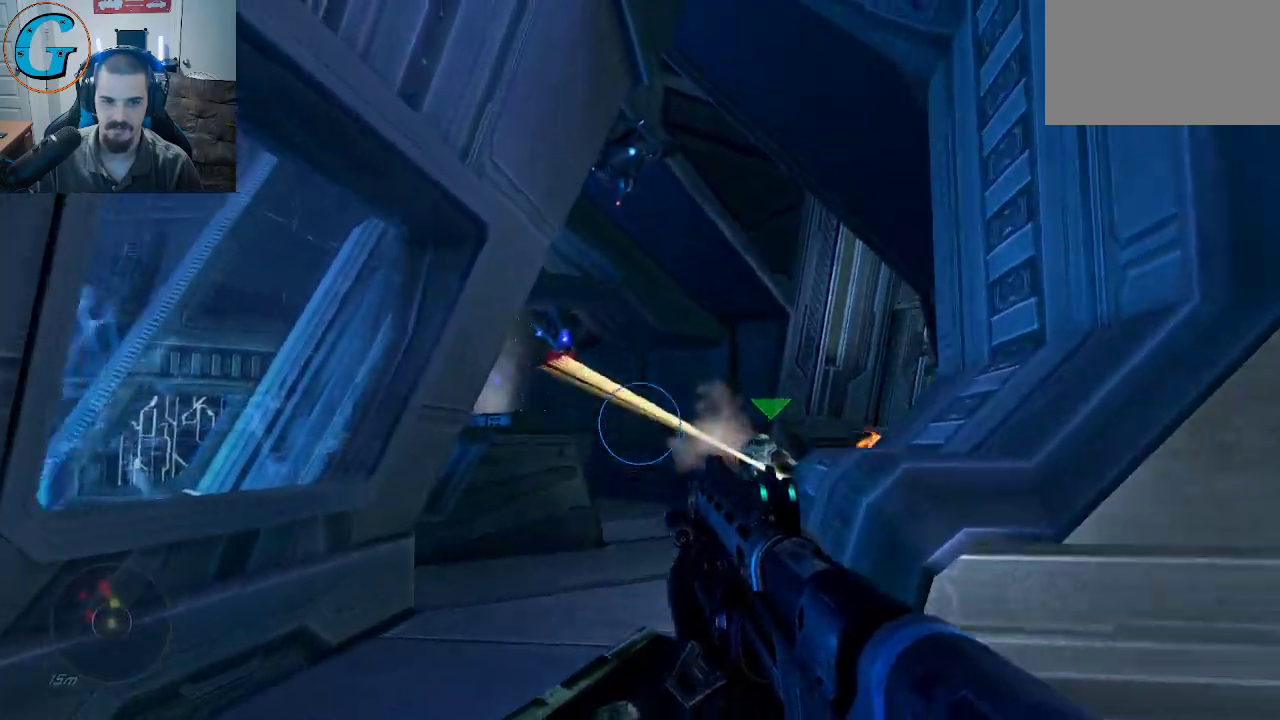
{"keys": ["w"], "mouse": ["left"], "mouse_move": "still", "events": [[117, "a", "down"], [150, "a", "up"], [350, "mouse_left", "down"]]}
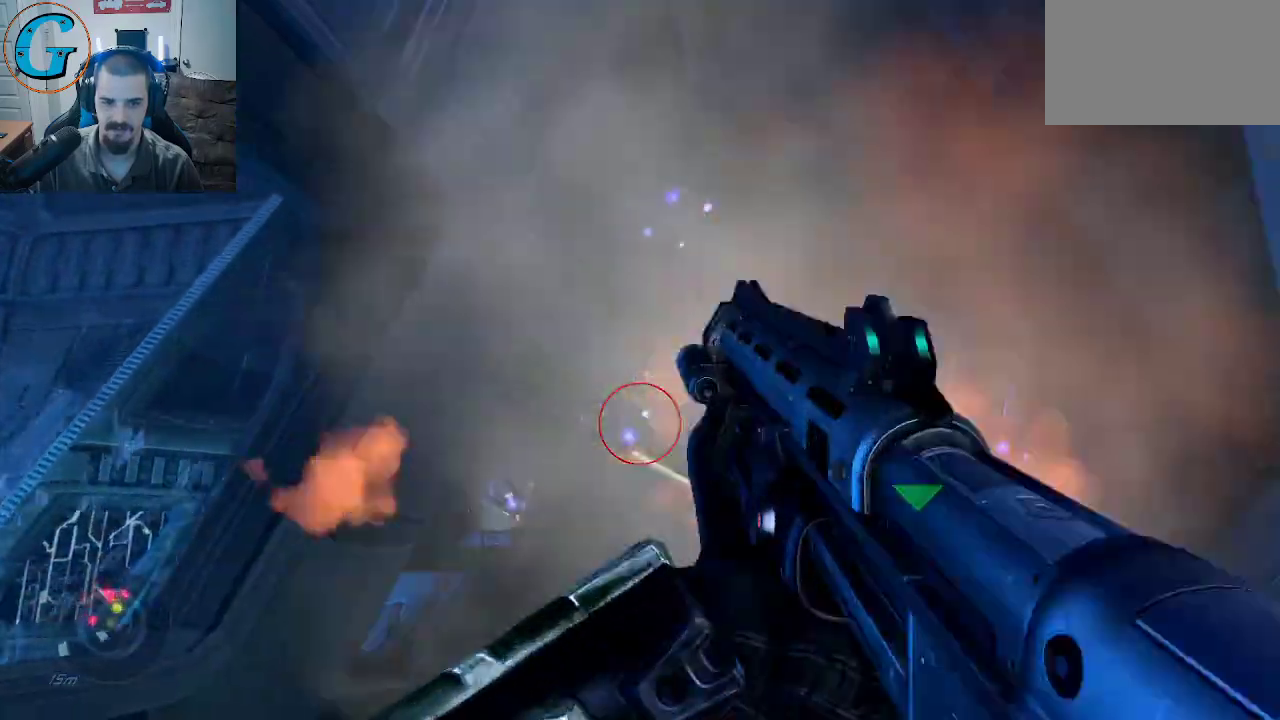
{"keys": ["w"], "mouse": [], "mouse_move": "left", "events": [[33, "mouse_left", "up"], [117, "w", "up"], [400, "w", "down"]]}
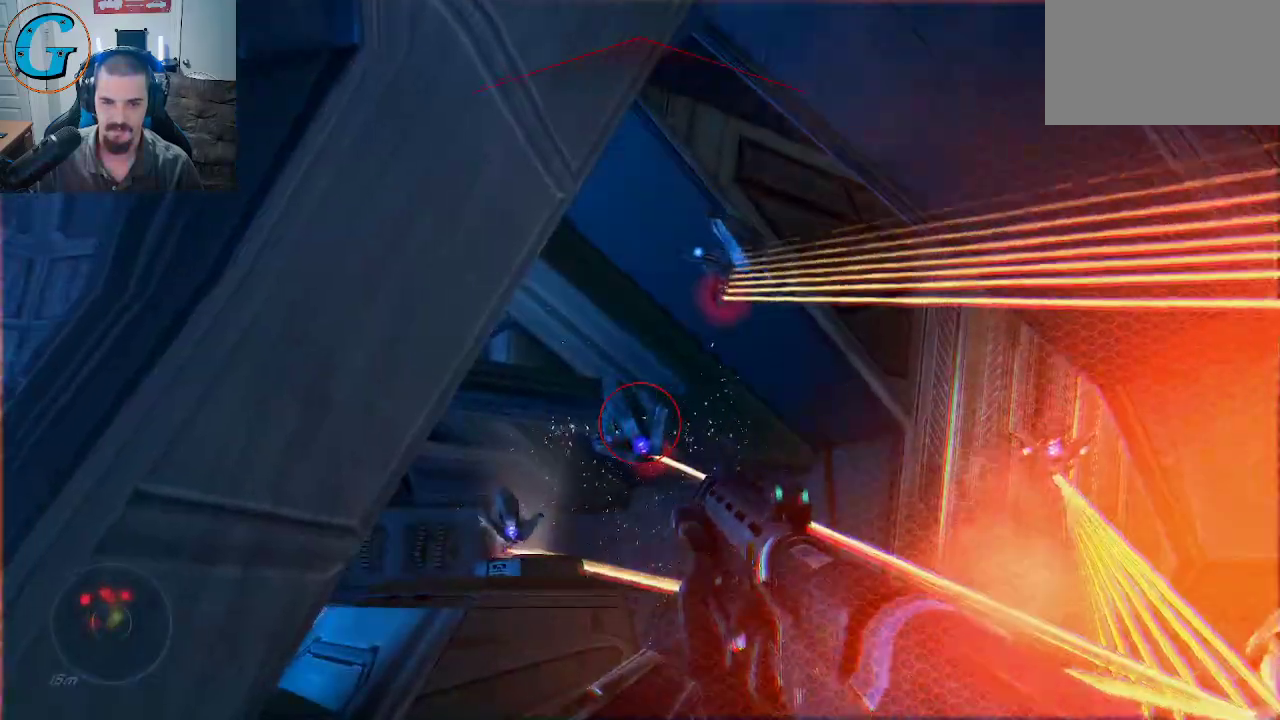
{"keys": ["w"], "mouse": [], "mouse_move": "still", "events": [[233, "mouse_left", "down"], [417, "mouse_left", "up"]]}
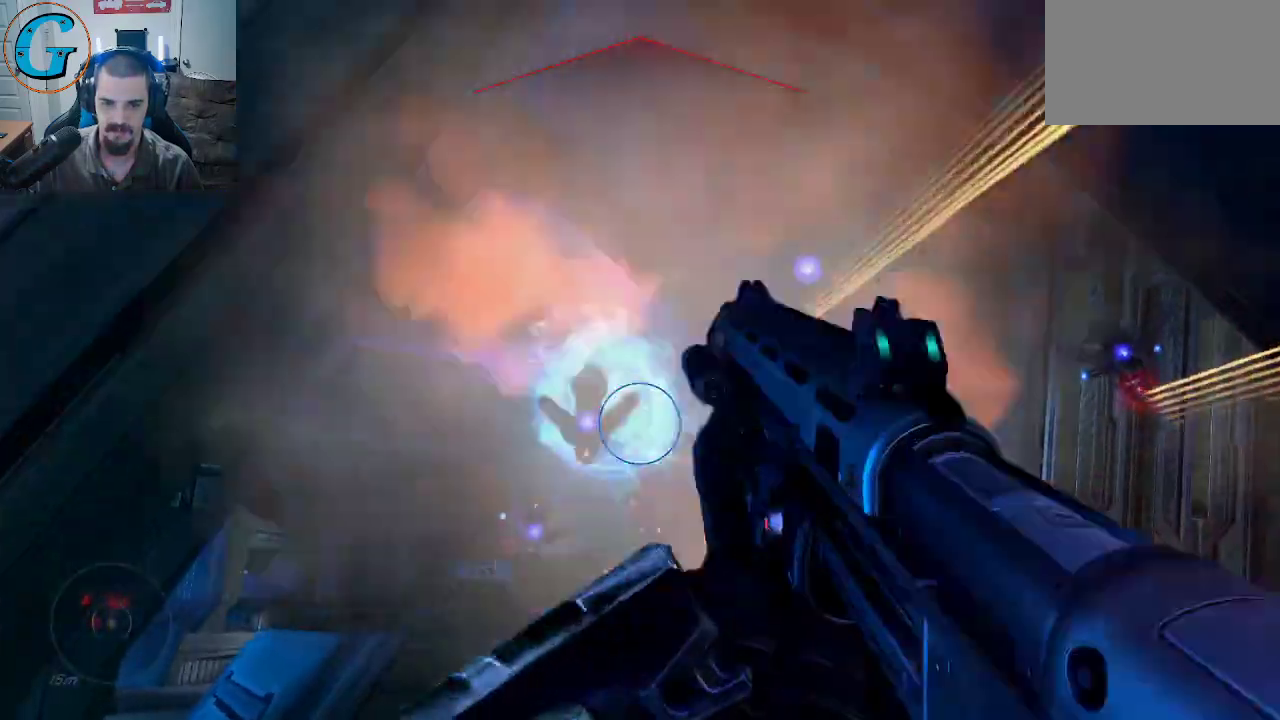
{"keys": ["a"], "mouse": [], "mouse_move": "up-right", "events": [[250, "a", "down"], [250, "w", "up"]]}